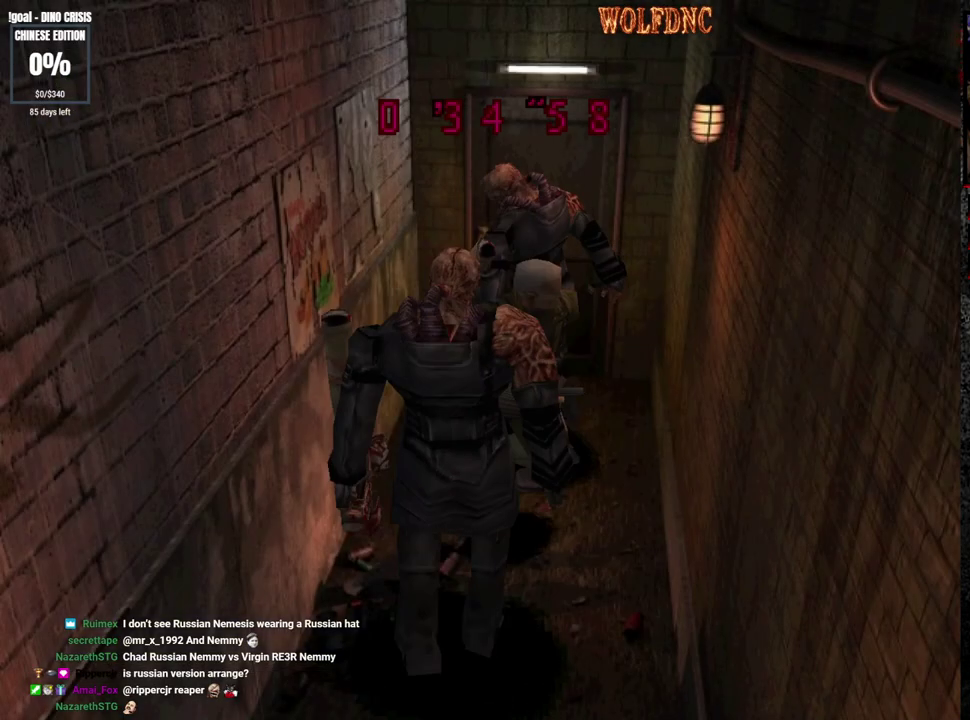
Gameplay with a controller (PlayStation layout); each line is a JSON object with the inputs held at the frame after it. "events" lists button and stick changes between this image and that frame as [ms after this image, input, new state], when the widget could be followed in between. Not read: L3 R3 SELECT.
{"buttons": ["SQUARE", "DPAD_UP", "DPAD_RIGHT"], "events": [[183, "DPAD_RIGHT", "up"], [317, "DPAD_RIGHT", "down"]]}
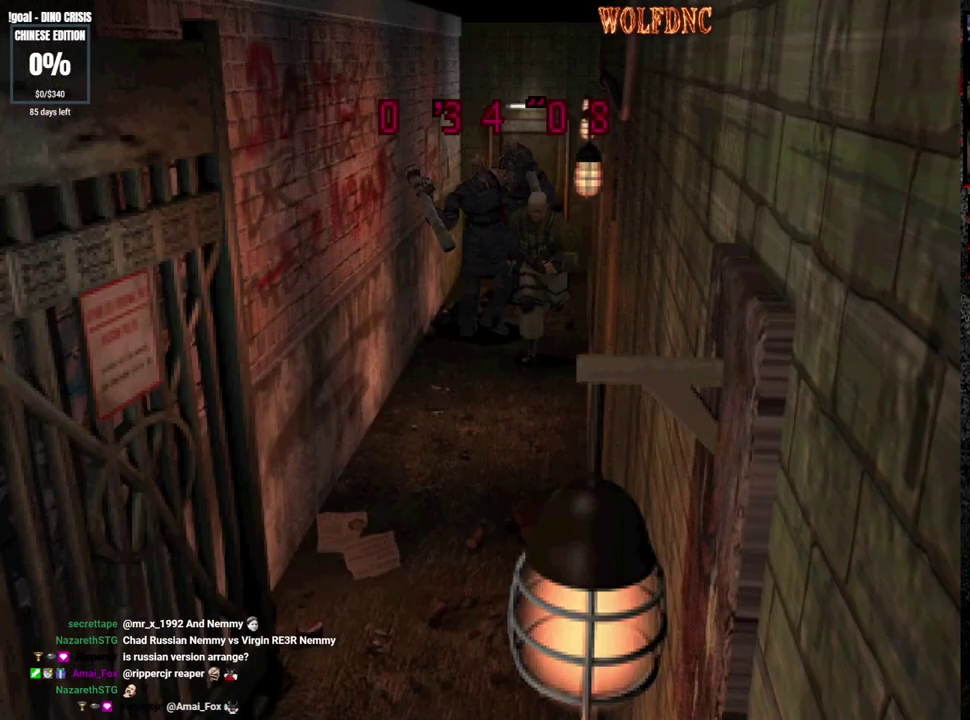
{"buttons": [], "events": [[17, "DPAD_RIGHT", "up"], [100, "DPAD_UP", "up"], [150, "SQUARE", "up"]]}
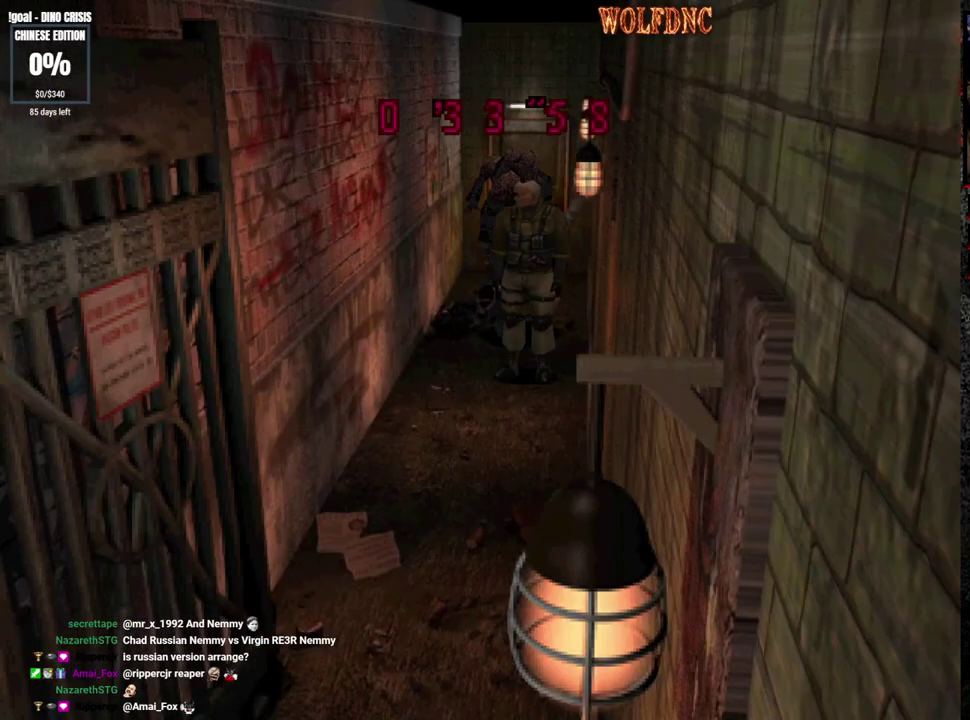
{"buttons": ["SQUARE", "DPAD_UP", "DPAD_RIGHT"], "events": [[33, "DPAD_LEFT", "down"], [33, "DPAD_UP", "down"], [33, "SQUARE", "down"], [167, "DPAD_LEFT", "up"], [217, "DPAD_UP", "up"], [217, "SQUARE", "up"], [400, "DPAD_RIGHT", "down"], [400, "DPAD_UP", "down"], [400, "SQUARE", "down"]]}
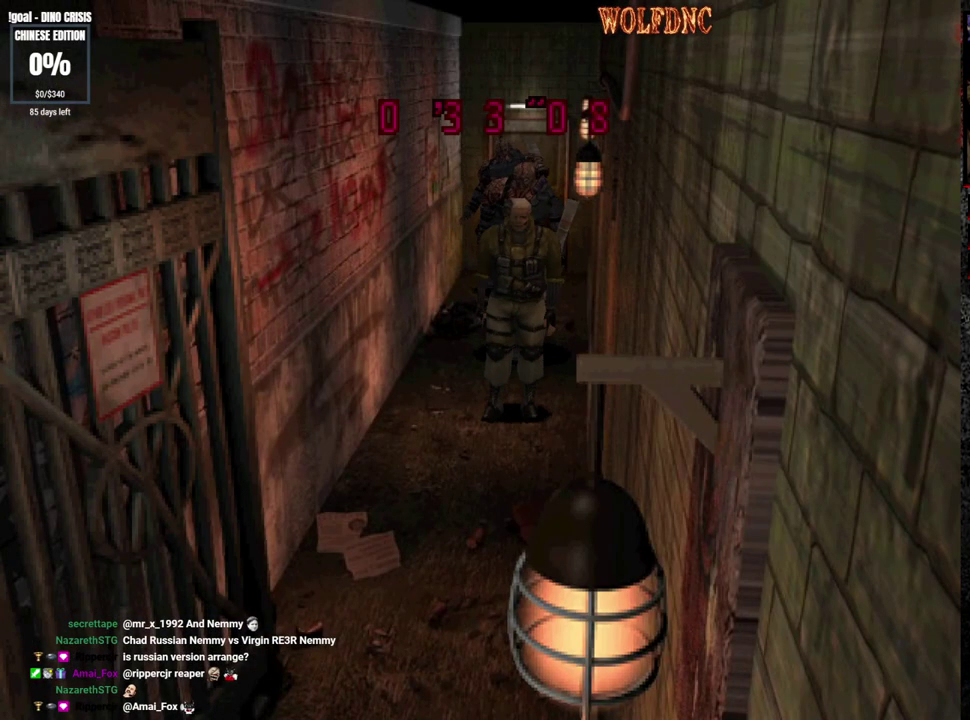
{"buttons": ["DPAD_UP"], "events": [[83, "DPAD_RIGHT", "up"], [83, "DPAD_UP", "up"], [133, "SQUARE", "up"], [467, "DPAD_UP", "down"]]}
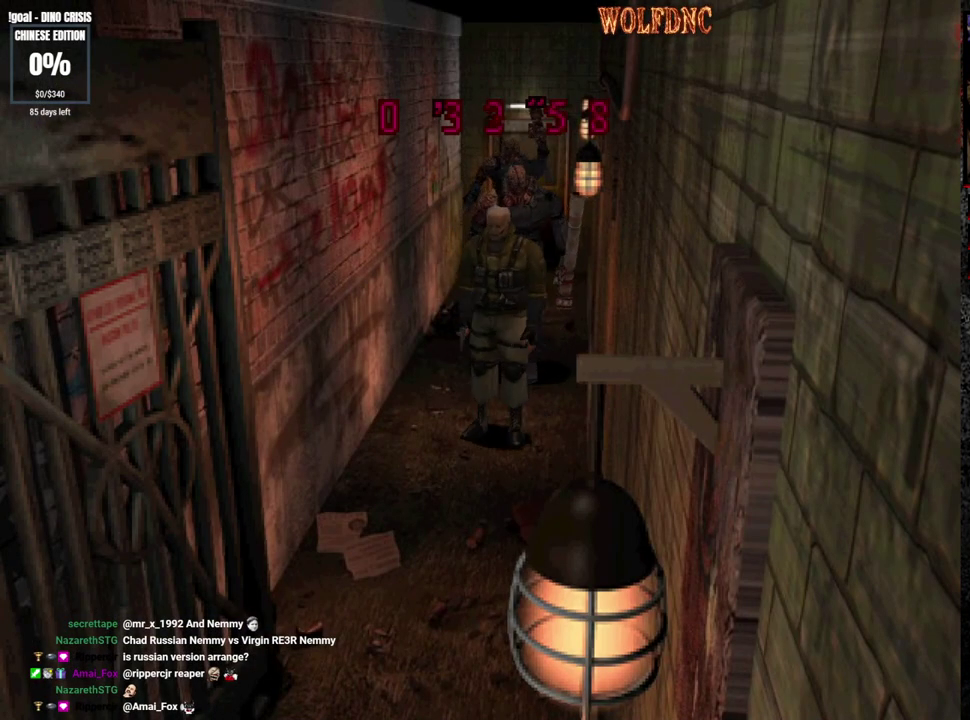
{"buttons": [], "events": [[17, "DPAD_LEFT", "down"], [17, "SQUARE", "down"], [150, "DPAD_LEFT", "up"], [150, "DPAD_UP", "up"], [150, "SQUARE", "up"]]}
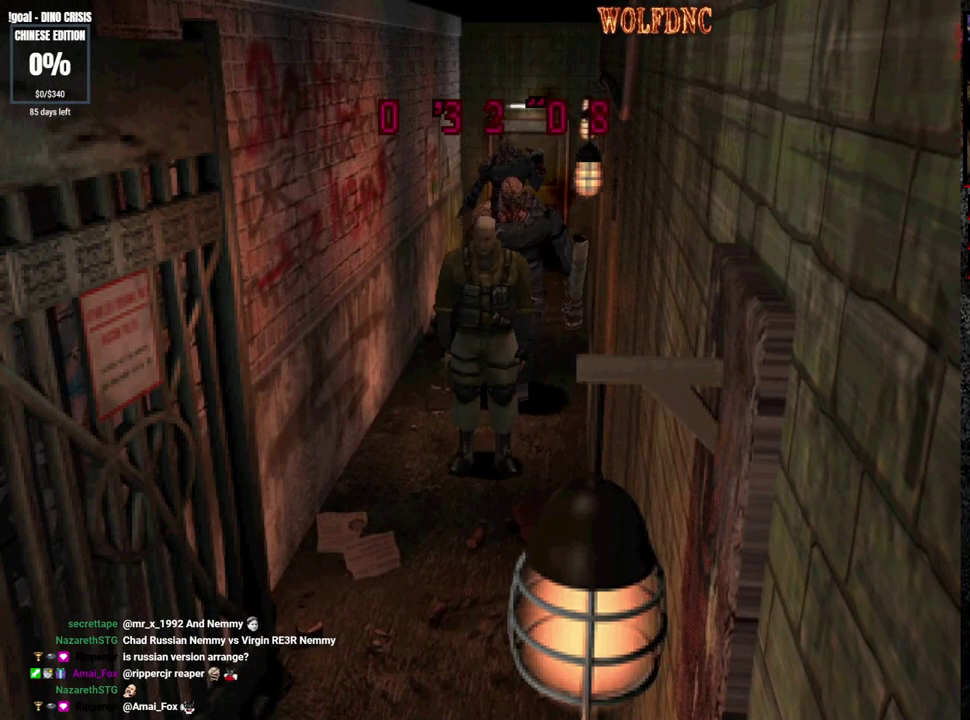
{"buttons": [], "events": [[83, "DPAD_UP", "down"], [117, "DPAD_RIGHT", "down"], [117, "SQUARE", "down"], [167, "DPAD_RIGHT", "up"], [217, "DPAD_UP", "up"], [267, "SQUARE", "up"]]}
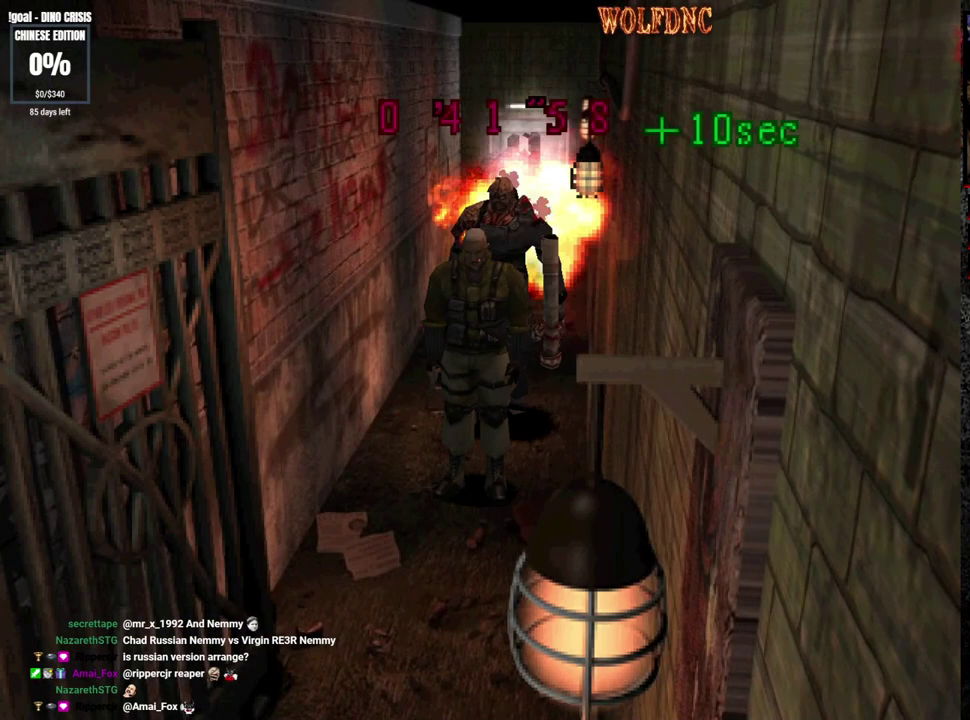
{"buttons": ["DPAD_RIGHT"], "events": [[467, "DPAD_RIGHT", "down"]]}
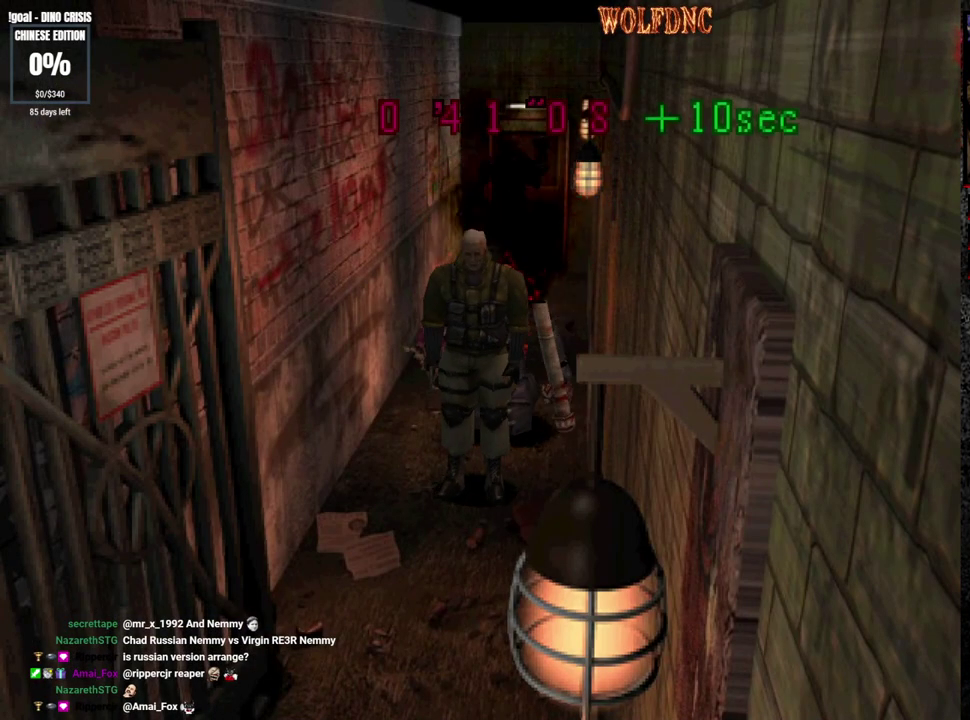
{"buttons": ["SQUARE", "DPAD_UP", "DPAD_LEFT"], "events": [[17, "DPAD_RIGHT", "up"], [250, "DPAD_UP", "down"], [300, "DPAD_LEFT", "down"], [333, "SQUARE", "down"]]}
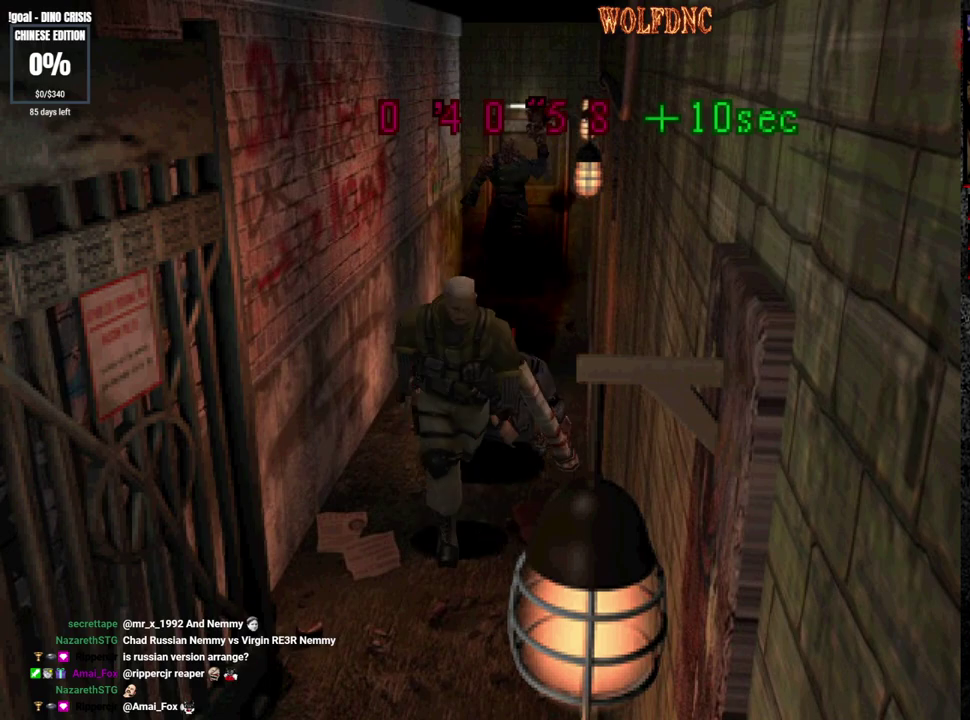
{"buttons": ["SQUARE", "DPAD_UP"], "events": [[33, "DPAD_LEFT", "up"], [33, "DPAD_RIGHT", "down"], [67, "DPAD_UP", "up"], [67, "SQUARE", "up"], [450, "DPAD_RIGHT", "up"], [500, "DPAD_UP", "down"], [500, "SQUARE", "down"]]}
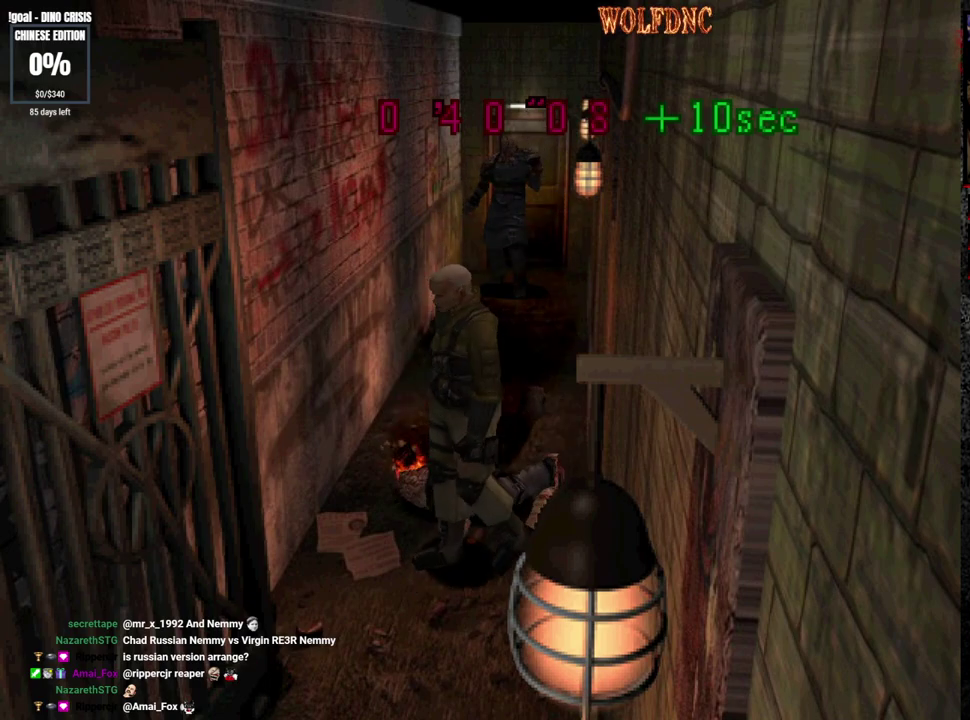
{"buttons": [], "events": [[83, "DPAD_RIGHT", "down"], [283, "DPAD_RIGHT", "up"], [283, "DPAD_UP", "up"], [283, "SQUARE", "up"]]}
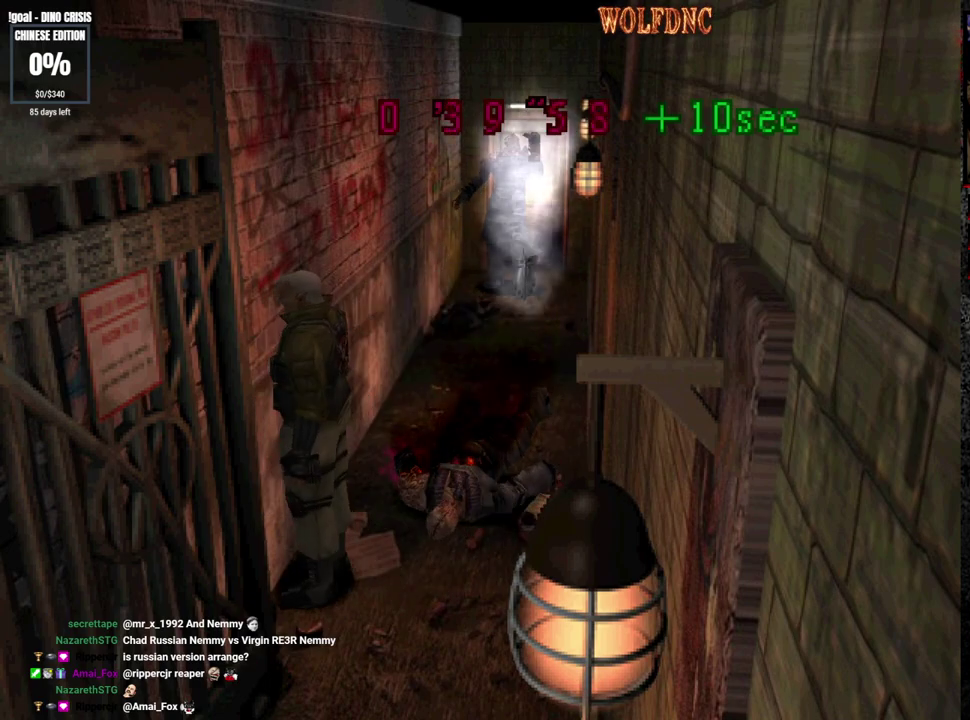
{"buttons": ["SQUARE", "DPAD_UP", "DPAD_RIGHT"], "events": [[100, "DPAD_DOWN", "down"], [150, "SQUARE", "down"], [250, "DPAD_DOWN", "up"], [283, "DPAD_RIGHT", "down"], [283, "SQUARE", "up"], [383, "SQUARE", "down"], [433, "DPAD_UP", "down"]]}
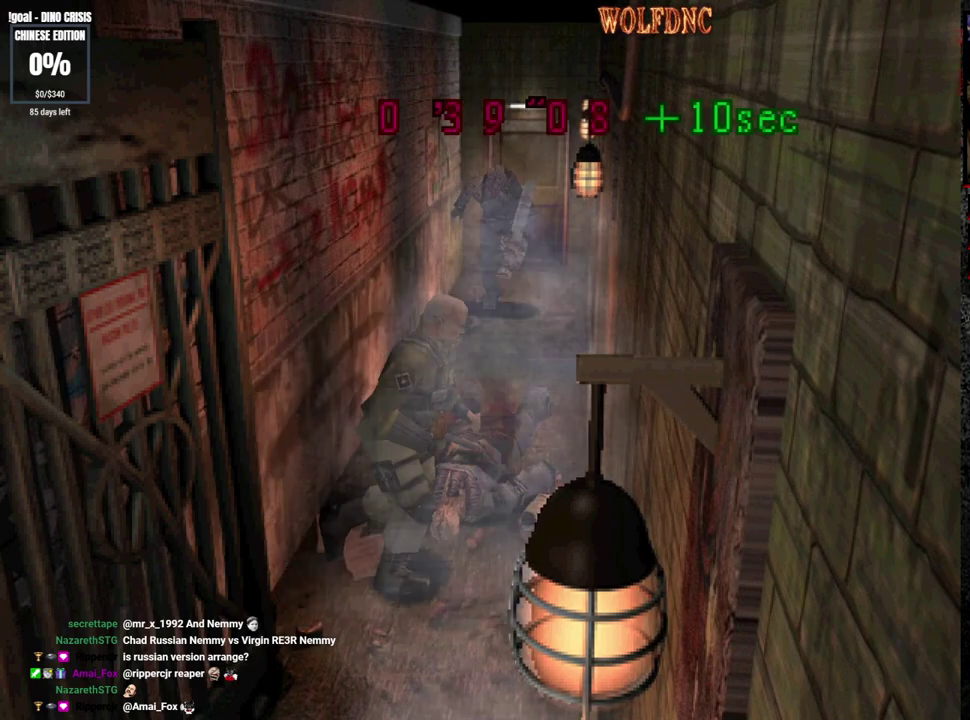
{"buttons": [], "events": [[167, "DPAD_RIGHT", "up"], [217, "DPAD_UP", "up"], [267, "SQUARE", "up"]]}
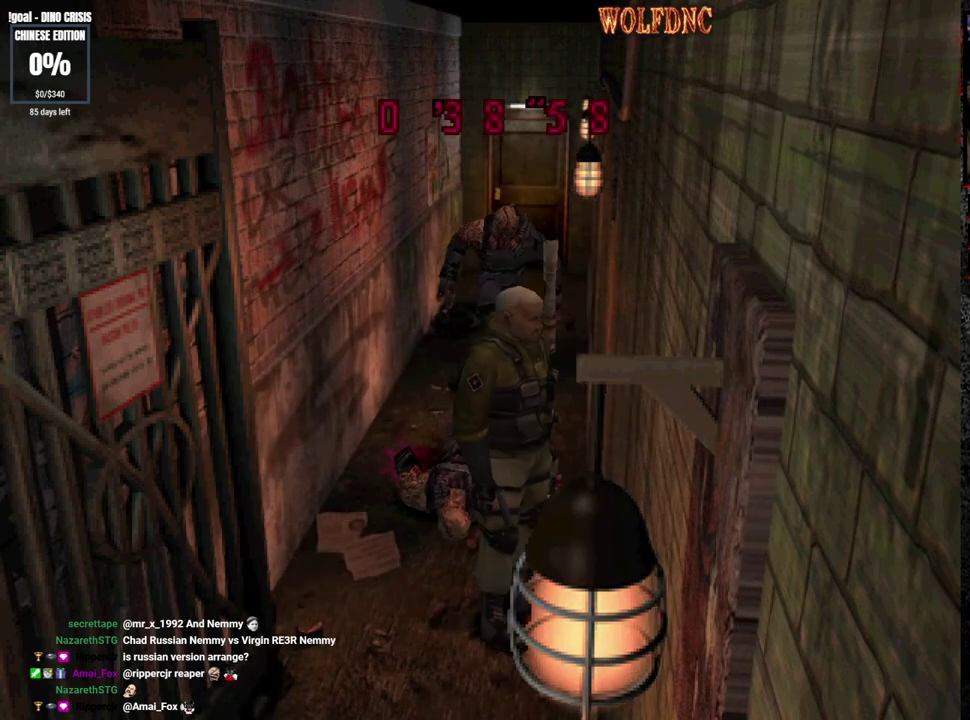
{"buttons": ["CROSS", "R1", "DPAD_DOWN", "DPAD_LEFT"], "events": [[133, "R1", "down"], [183, "DPAD_DOWN", "down"], [183, "DPAD_LEFT", "down"], [367, "CROSS", "down"]]}
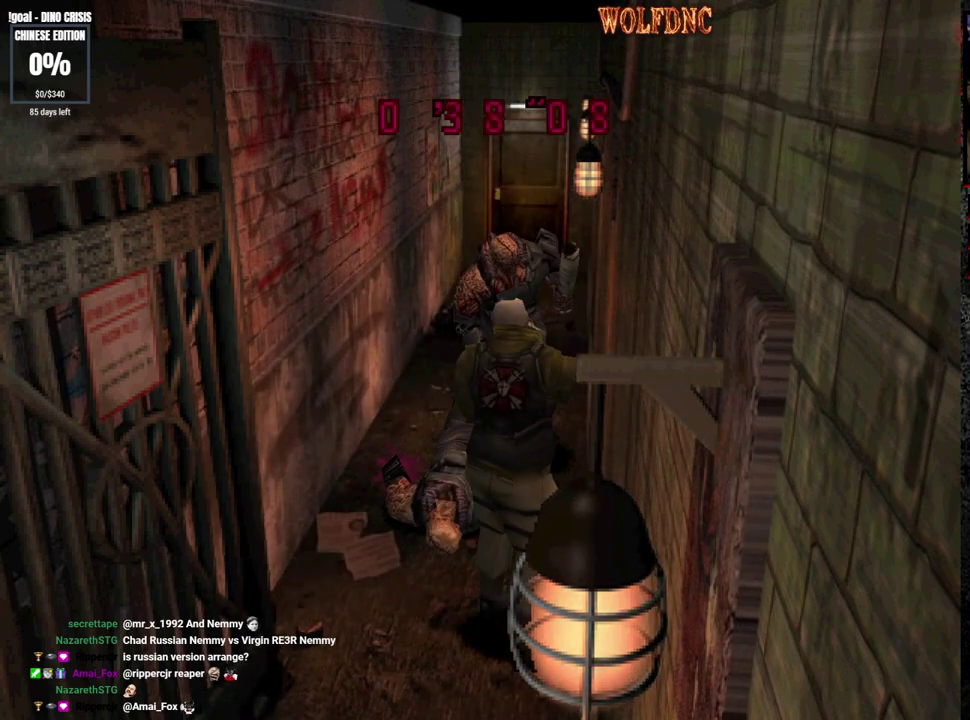
{"buttons": ["DPAD_DOWN"], "events": [[100, "CROSS", "up"], [150, "DPAD_LEFT", "up"], [150, "R1", "up"], [200, "DPAD_DOWN", "up"], [333, "DPAD_DOWN", "down"]]}
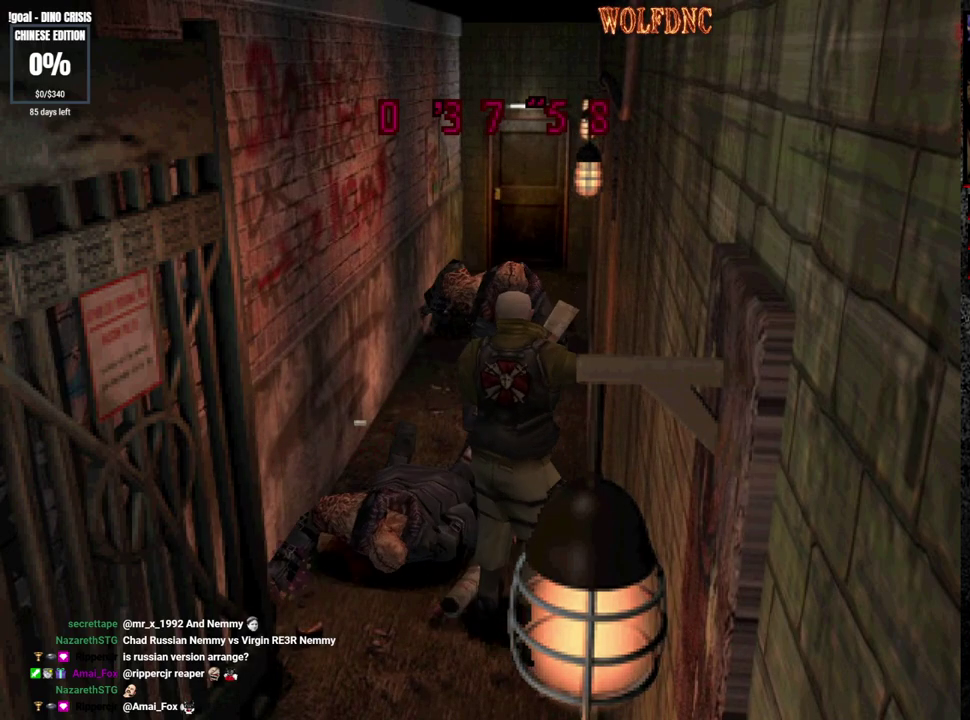
{"buttons": [], "events": [[350, "DPAD_DOWN", "up"]]}
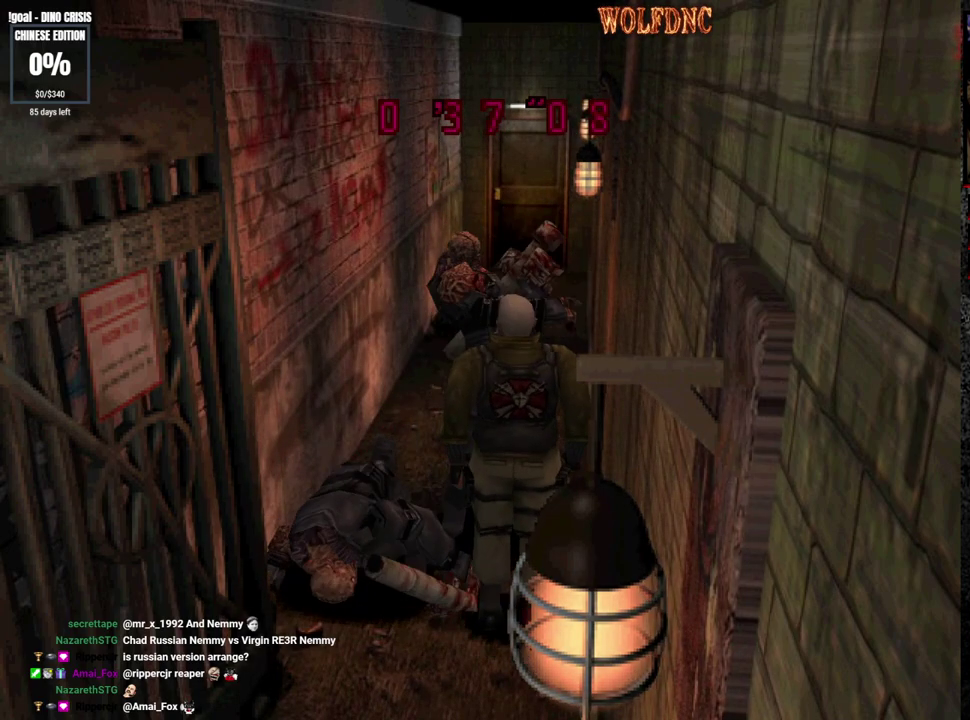
{"buttons": ["CROSS", "R1"], "events": [[83, "R1", "down"], [133, "CROSS", "down"]]}
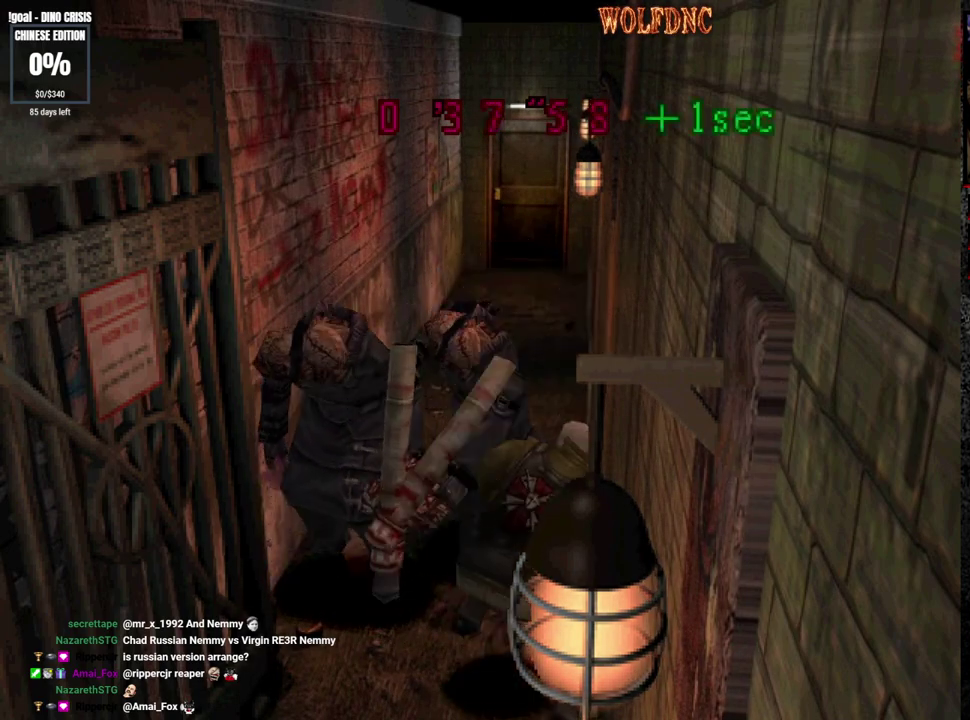
{"buttons": [], "events": [[17, "CROSS", "up"], [17, "R1", "up"]]}
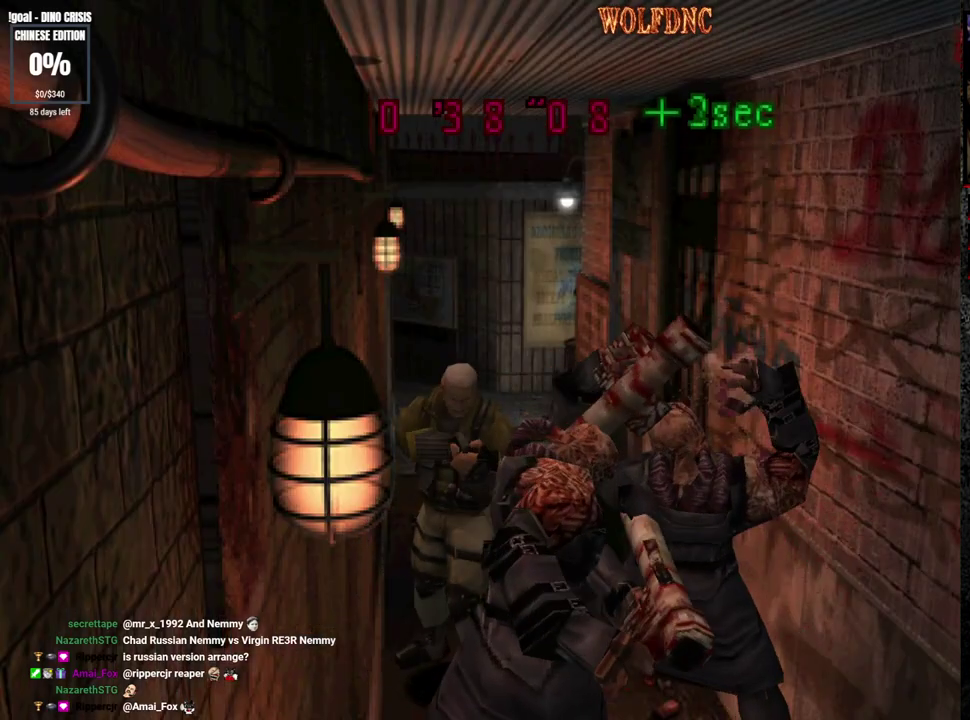
{"buttons": ["DPAD_UP"], "events": [[250, "DPAD_RIGHT", "down"], [400, "DPAD_RIGHT", "up"], [450, "DPAD_UP", "down"]]}
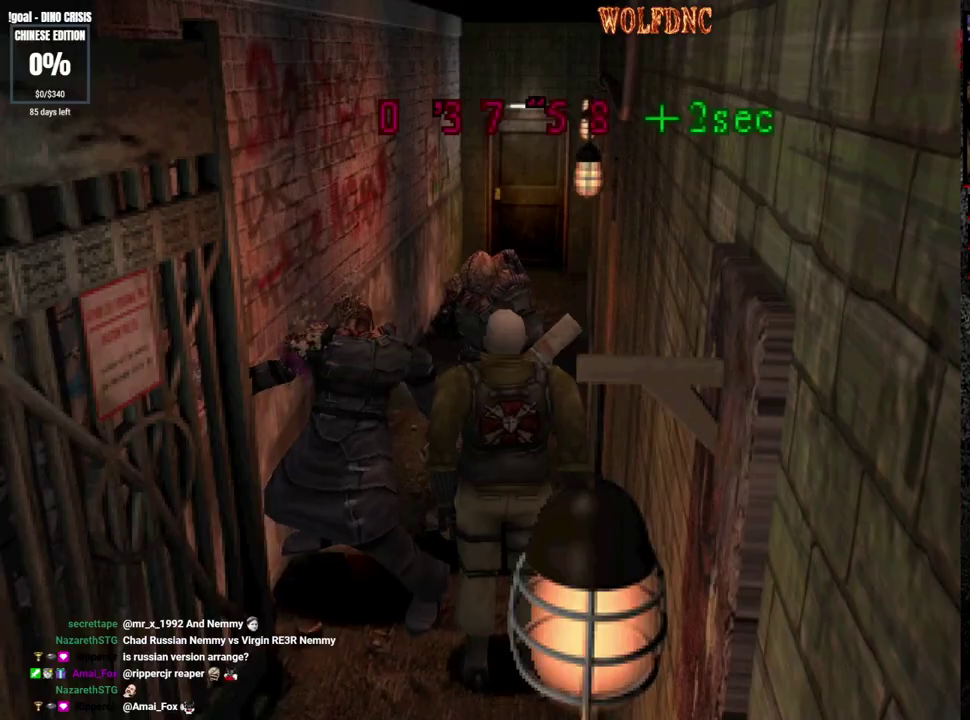
{"buttons": [], "events": [[50, "SQUARE", "down"], [83, "DPAD_RIGHT", "down"], [233, "DPAD_RIGHT", "up"], [367, "DPAD_UP", "up"], [417, "SQUARE", "up"]]}
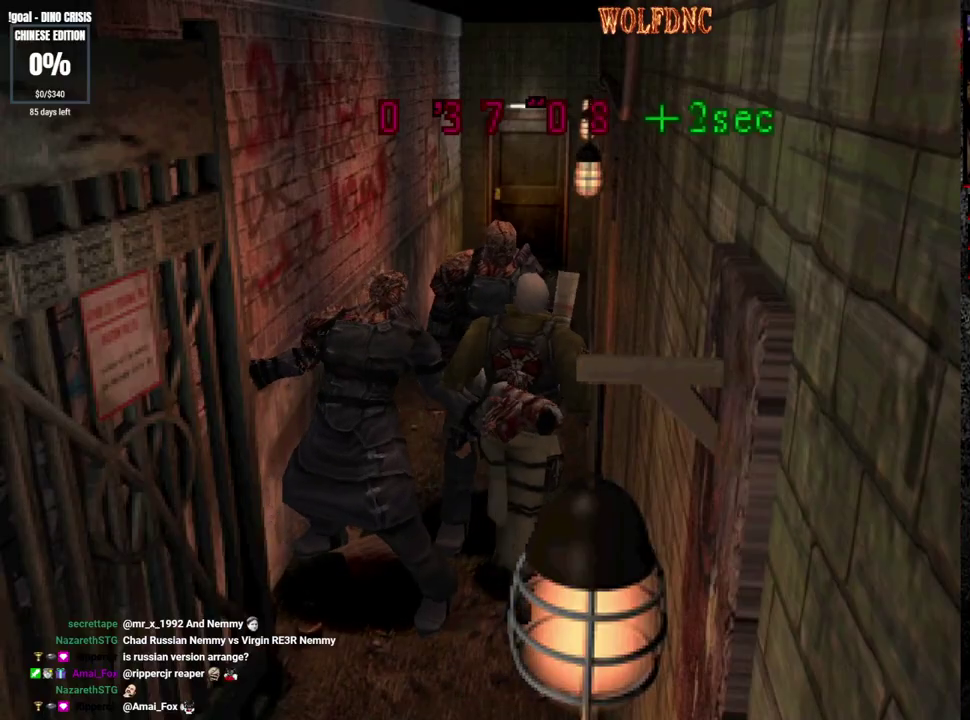
{"buttons": ["SQUARE", "DPAD_UP"], "events": [[150, "DPAD_UP", "down"], [150, "SQUARE", "down"]]}
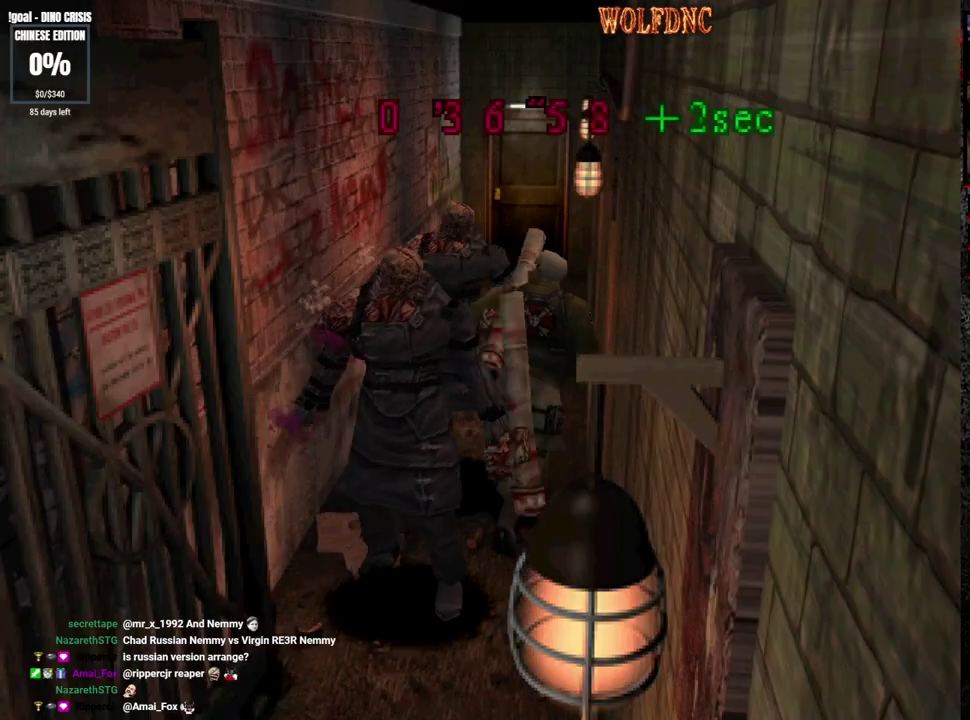
{"buttons": [], "events": [[67, "DPAD_LEFT", "down"], [167, "DPAD_LEFT", "up"], [267, "SQUARE", "up"], [317, "DPAD_UP", "up"]]}
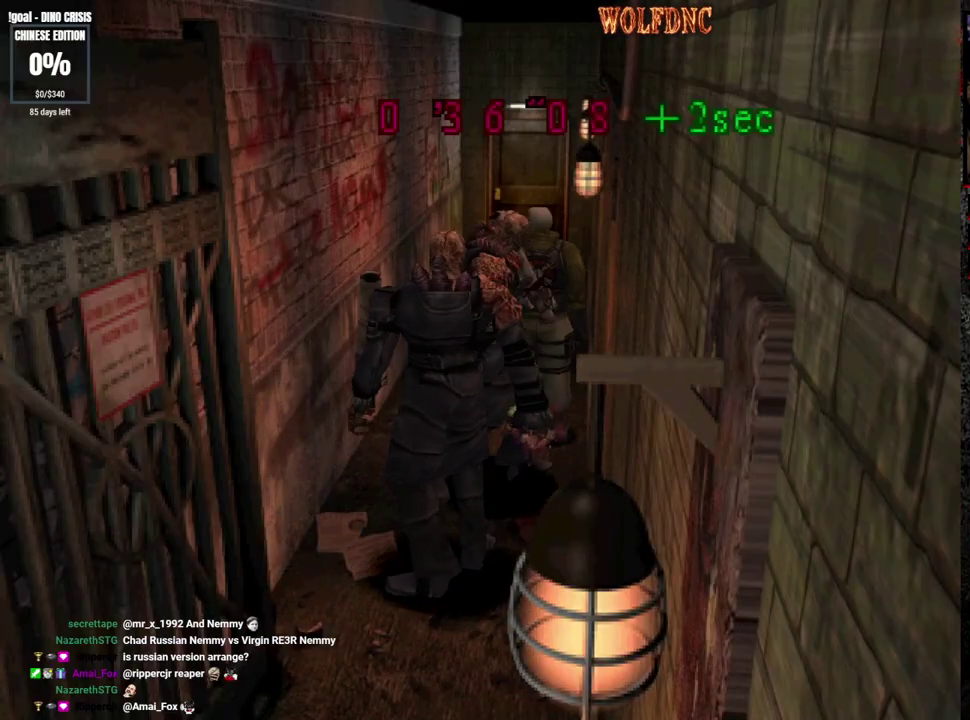
{"buttons": [], "events": [[183, "DPAD_RIGHT", "down"], [183, "SQUARE", "down"], [233, "DPAD_UP", "down"], [317, "DPAD_RIGHT", "up"], [417, "DPAD_UP", "up"], [417, "SQUARE", "up"]]}
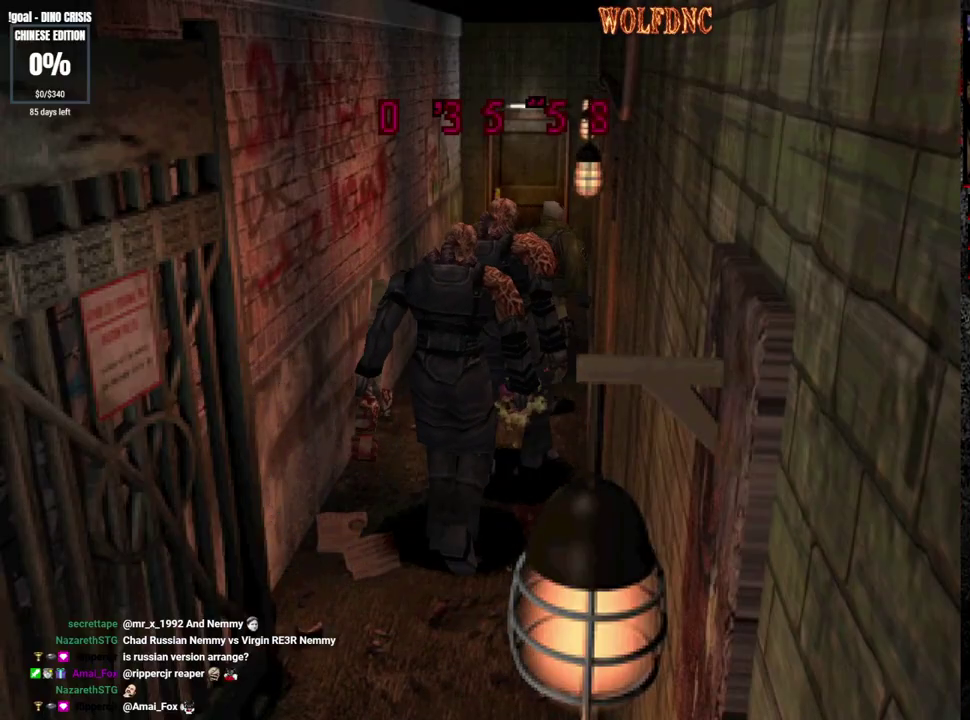
{"buttons": [], "events": [[17, "DPAD_UP", "down"], [67, "SQUARE", "down"], [333, "DPAD_UP", "up"], [333, "SQUARE", "up"]]}
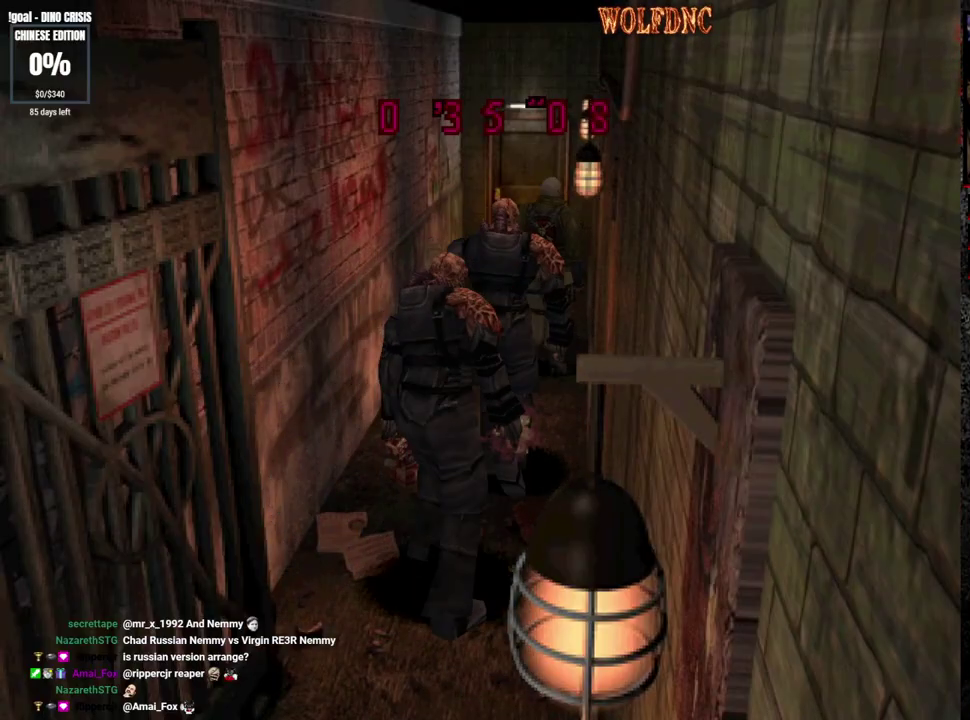
{"buttons": [], "events": [[33, "DPAD_UP", "down"], [33, "SQUARE", "down"], [167, "DPAD_UP", "up"], [217, "SQUARE", "up"]]}
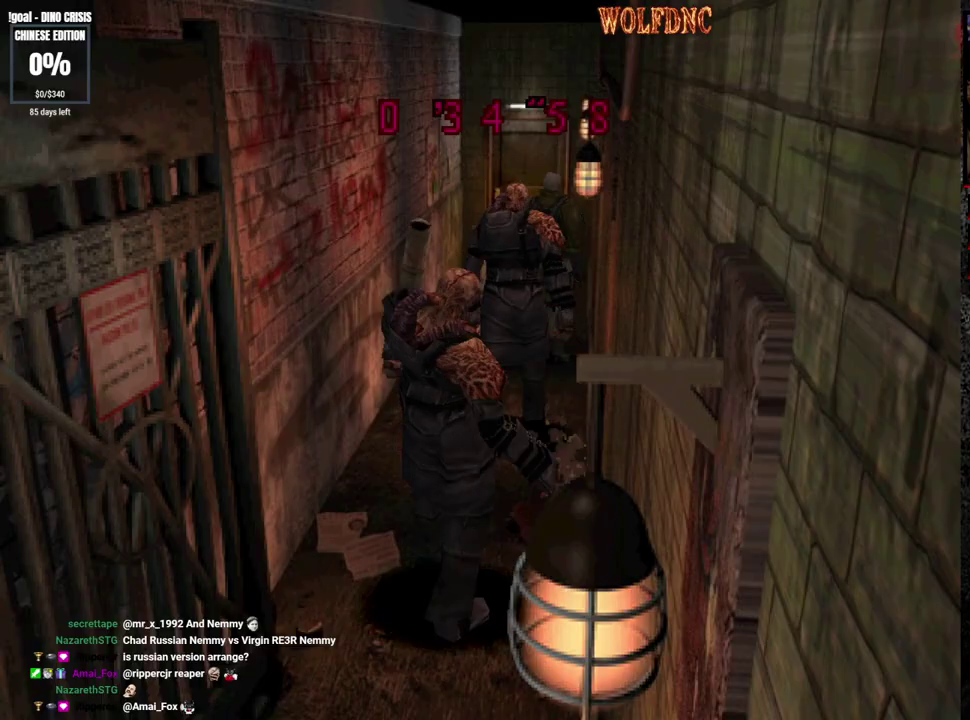
{"buttons": [], "events": []}
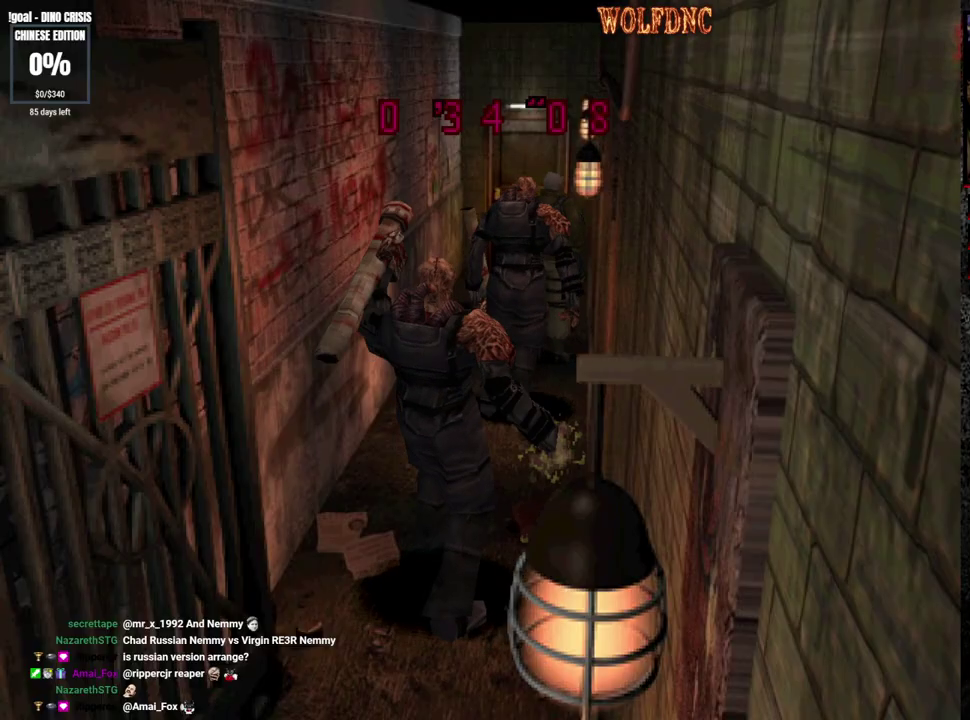
{"buttons": [], "events": [[17, "SQUARE", "down"], [50, "DPAD_UP", "down"], [100, "DPAD_UP", "up"], [100, "SQUARE", "up"]]}
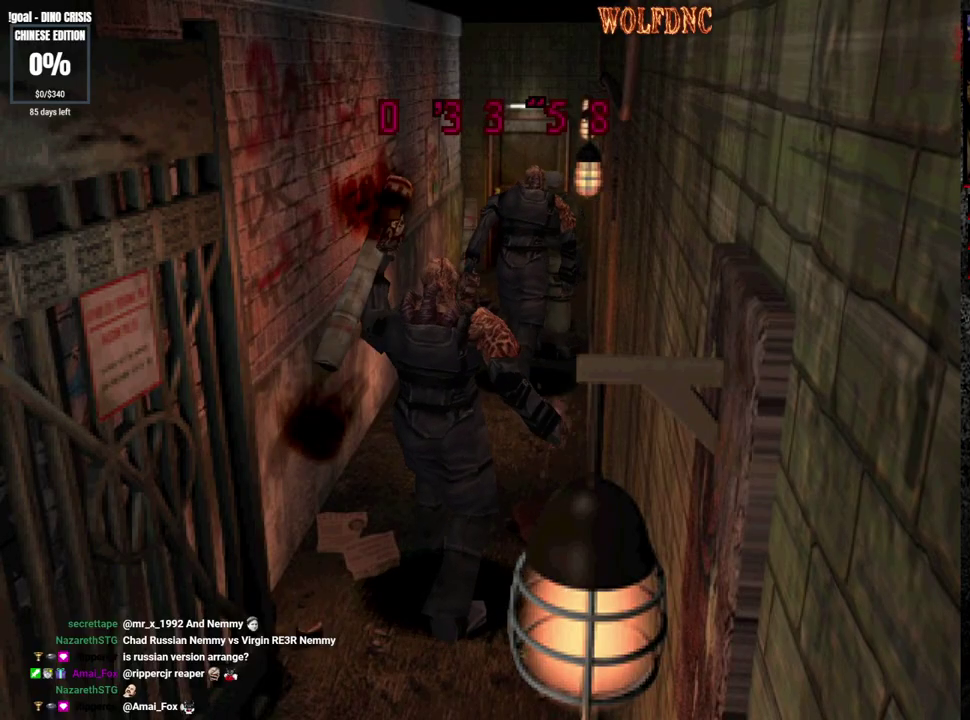
{"buttons": [], "events": [[217, "DPAD_UP", "down"], [300, "SQUARE", "down"], [450, "DPAD_UP", "up"], [500, "SQUARE", "up"]]}
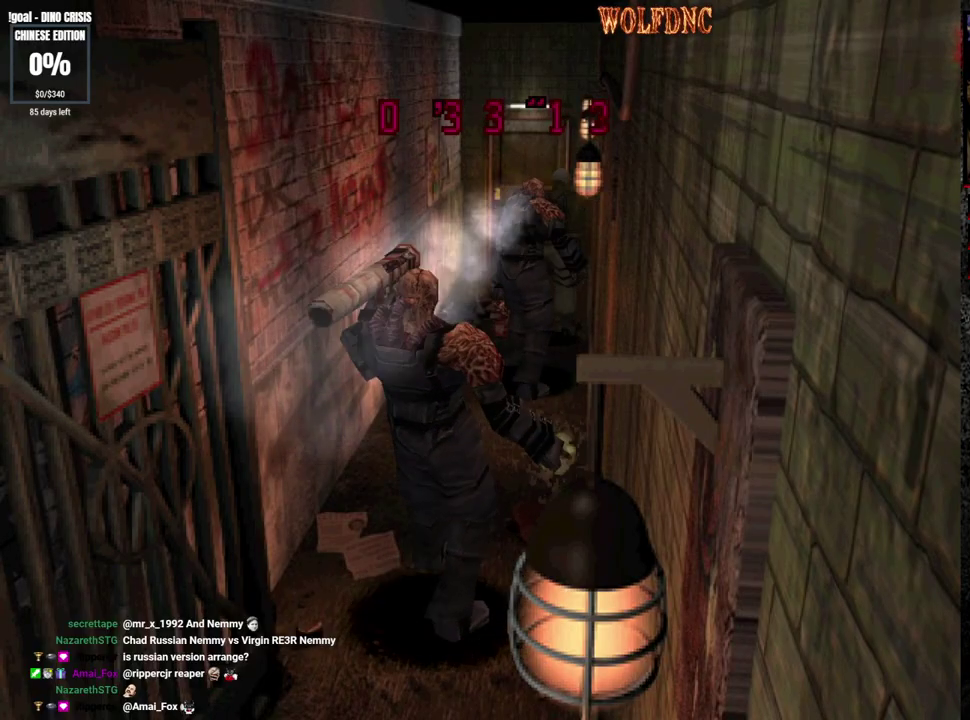
{"buttons": ["SQUARE", "DPAD_UP", "DPAD_LEFT"], "events": [[417, "DPAD_UP", "down"], [417, "SQUARE", "down"], [467, "DPAD_LEFT", "down"]]}